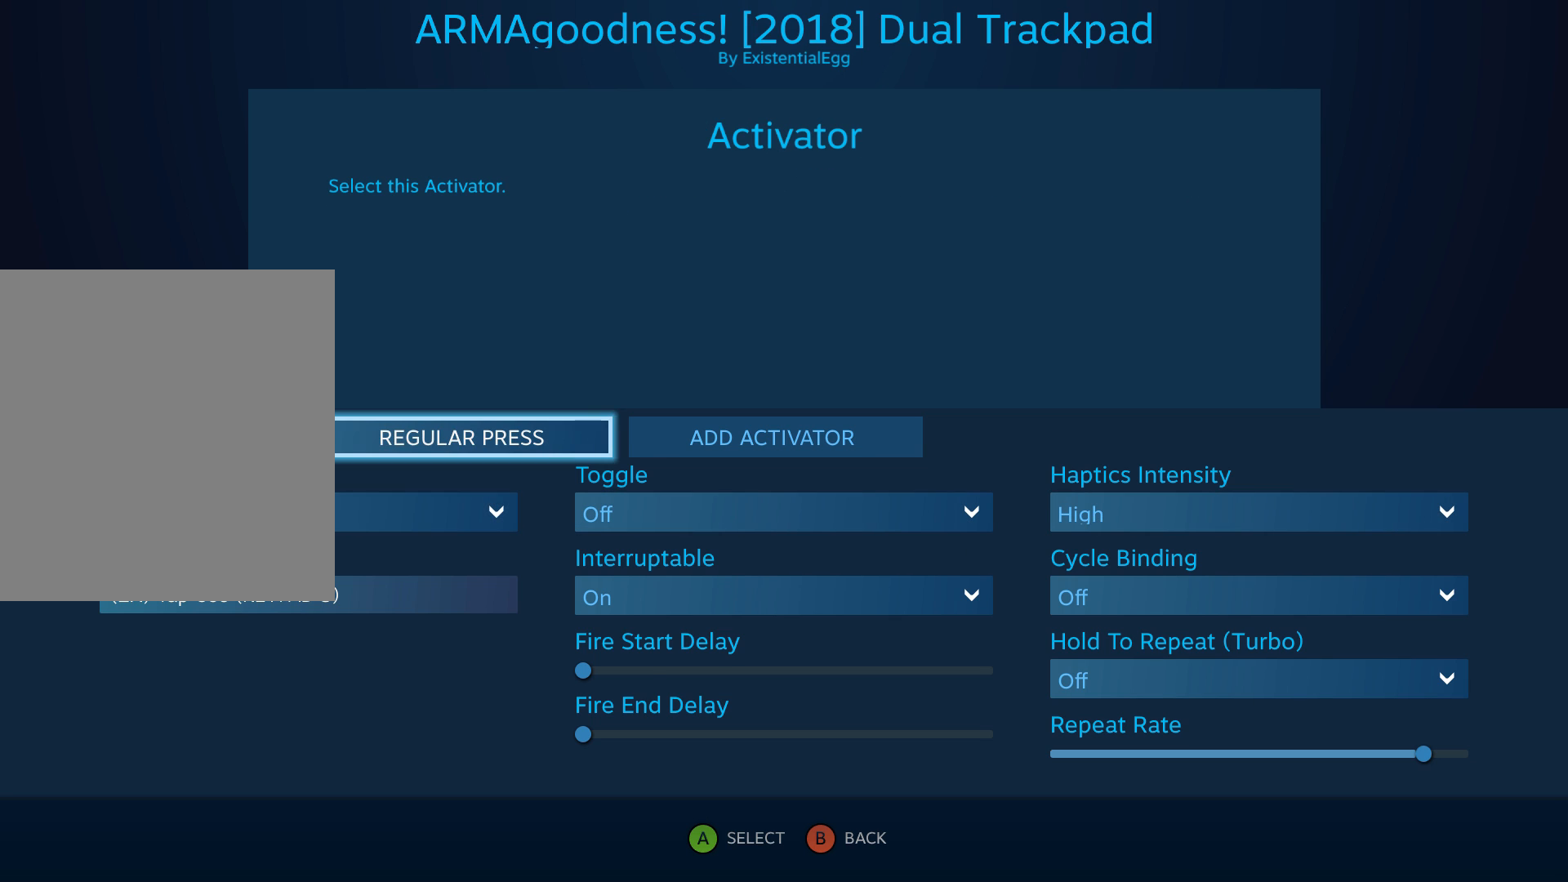
Gameplay with a controller (Xbox layout); each line is a JSON object with the inputs held at the frame after it. "events" lists button and stick changes between this image and that frame as [ms after this image, input, new state], when the widget could be followed in between. Not read: DPAD_DOWN DPAD_LEFT DPAD_RIGHT DPAD_UP L1 L2 L3 R1 R2 R3 other_buttons right_stick.
{"buttons": [], "left_stick": "center", "events": [[50, "A", "down"], [167, "A", "up"]]}
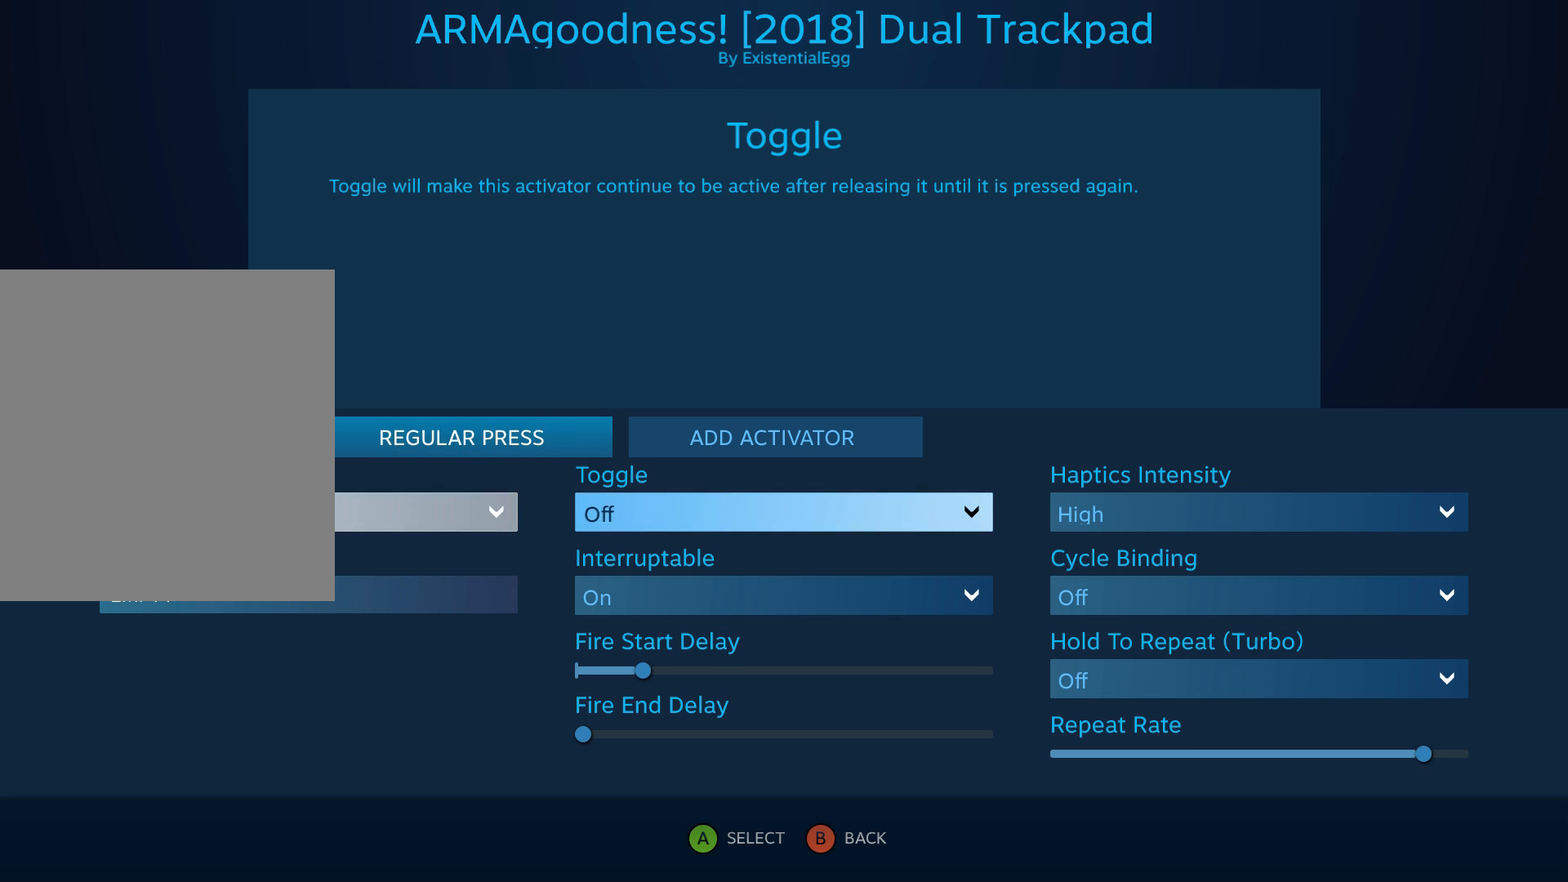
{"buttons": [], "left_stick": "center", "events": []}
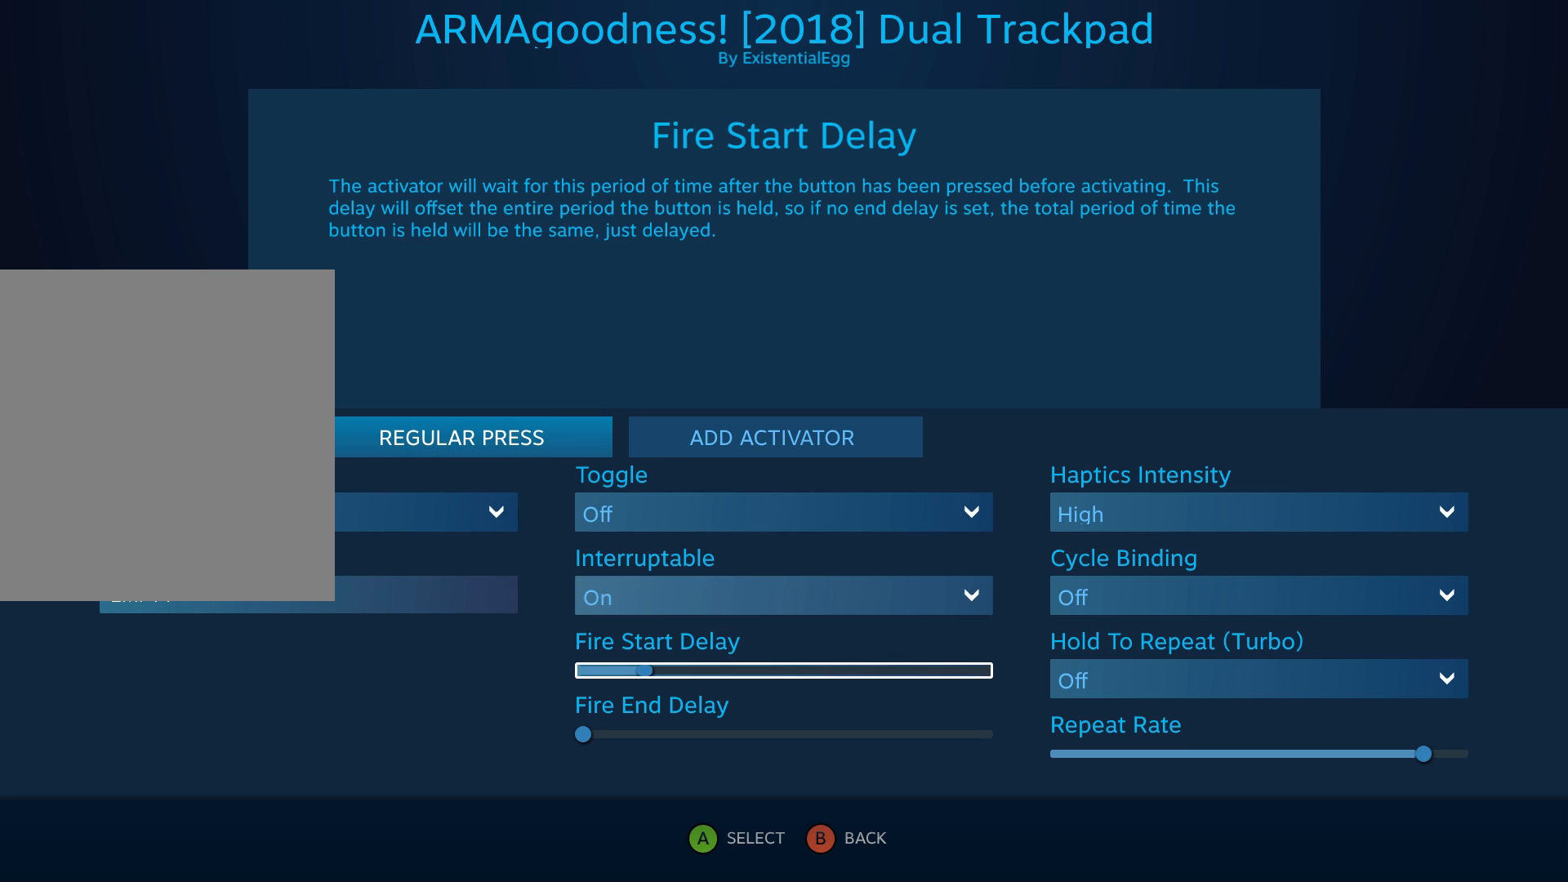
{"buttons": ["A"], "left_stick": "center", "events": [[417, "A", "down"]]}
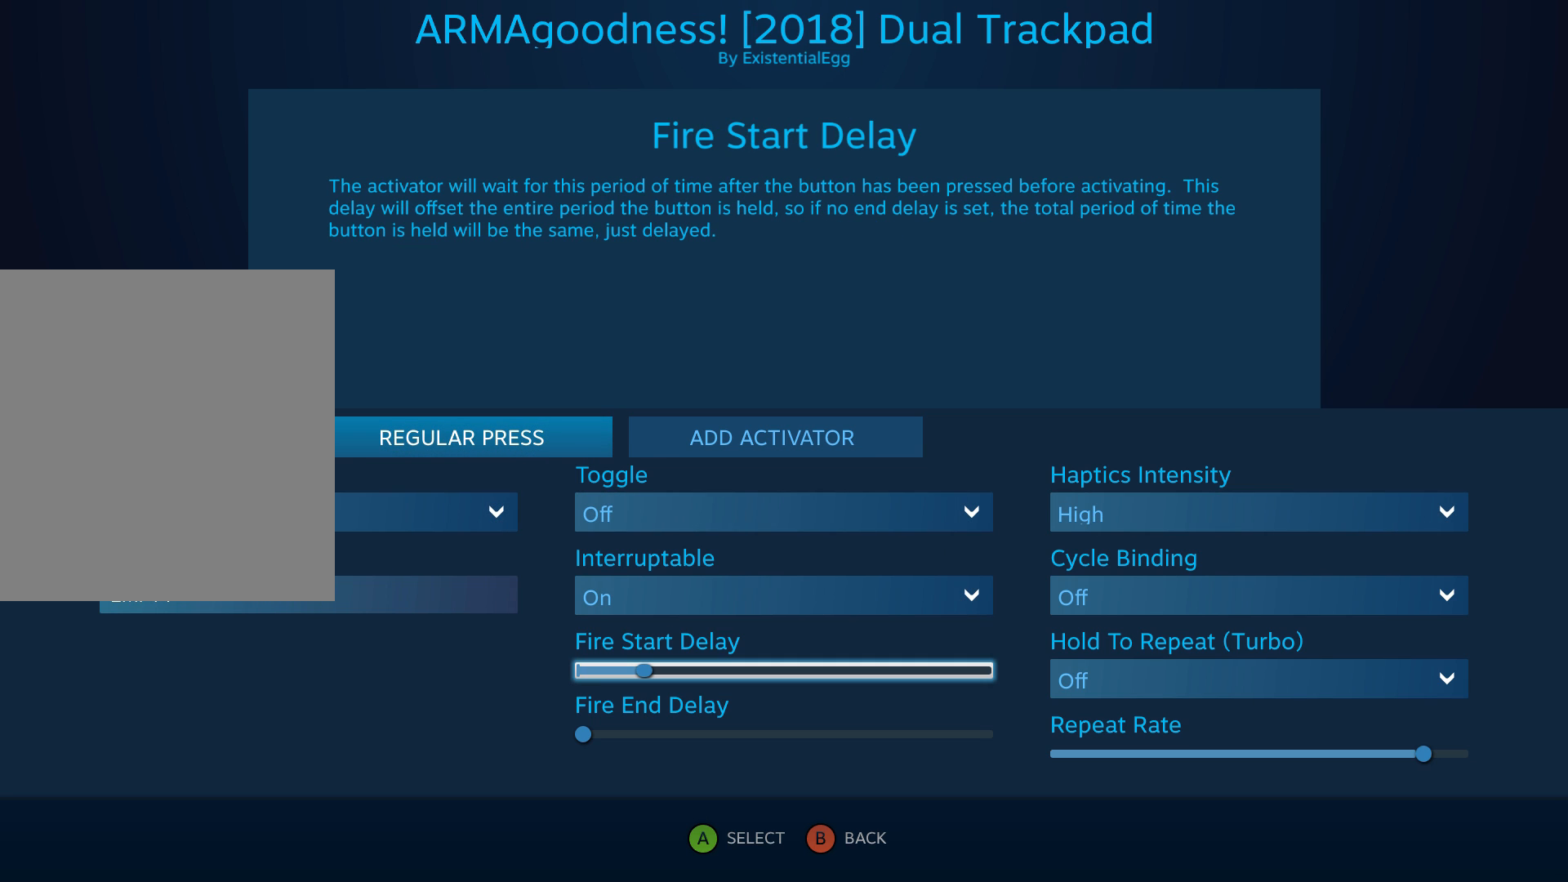
{"buttons": [], "left_stick": "center", "events": [[17, "A", "up"]]}